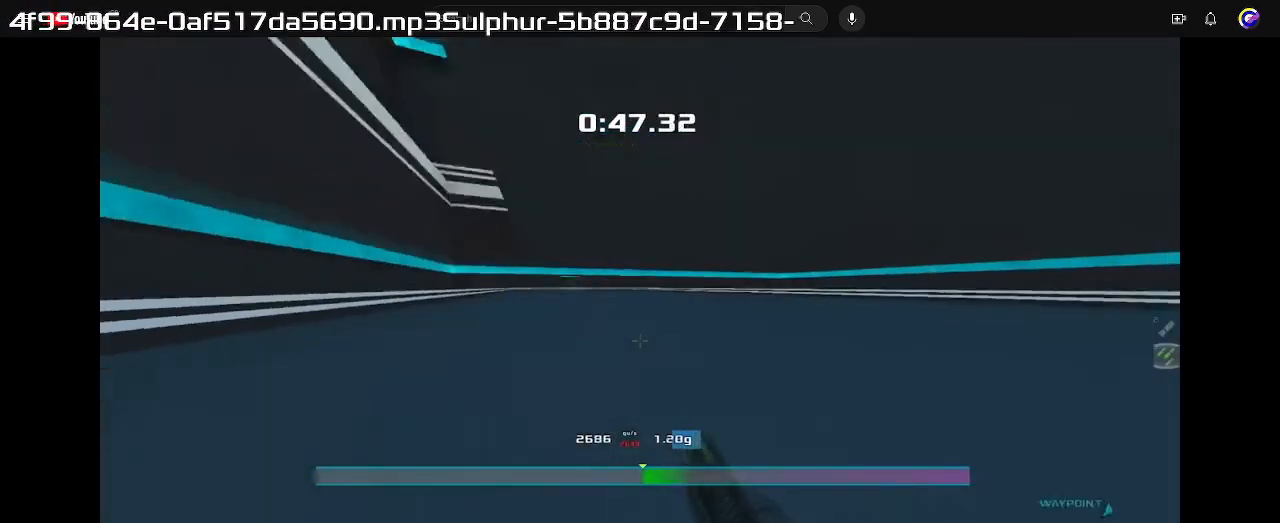
Gameplay with keyboard; each line is a JSON object with the keys held at the frame after it. "events" lists presses ("down") and releases ("up") of "down", "left", "right" and "up" between this image and that frame as [ms after this image, input, new state], when the widget could be followed in between. No other keys are recorded. Mouse input is not recorded. Not read: other_keys.
{"keys": ["left"], "events": [[67, "right", "up"], [133, "left", "down"]]}
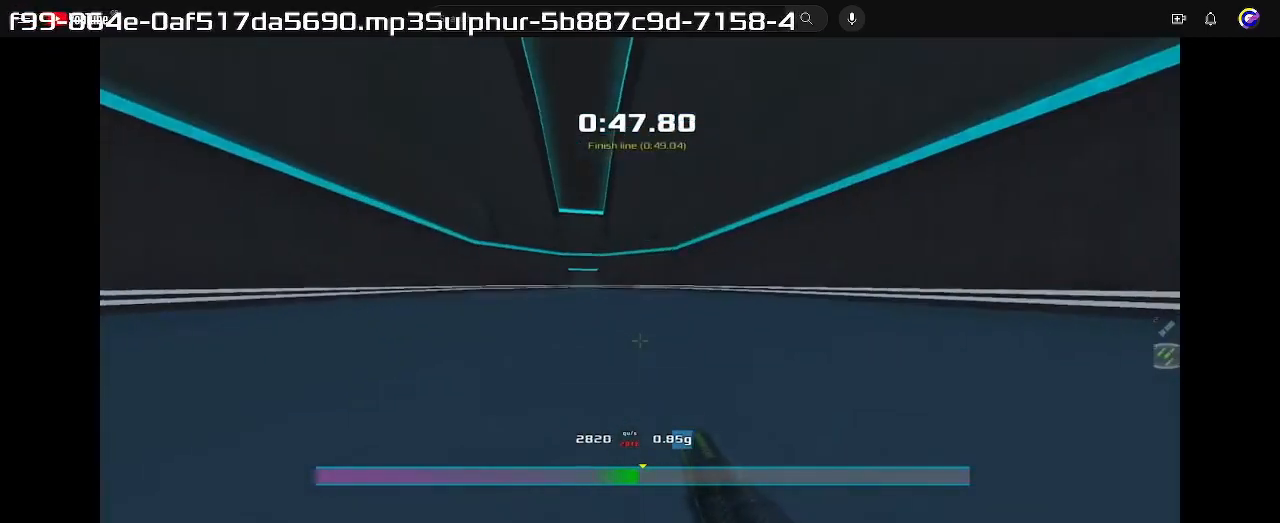
{"keys": ["right"], "events": [[367, "left", "up"], [400, "right", "down"]]}
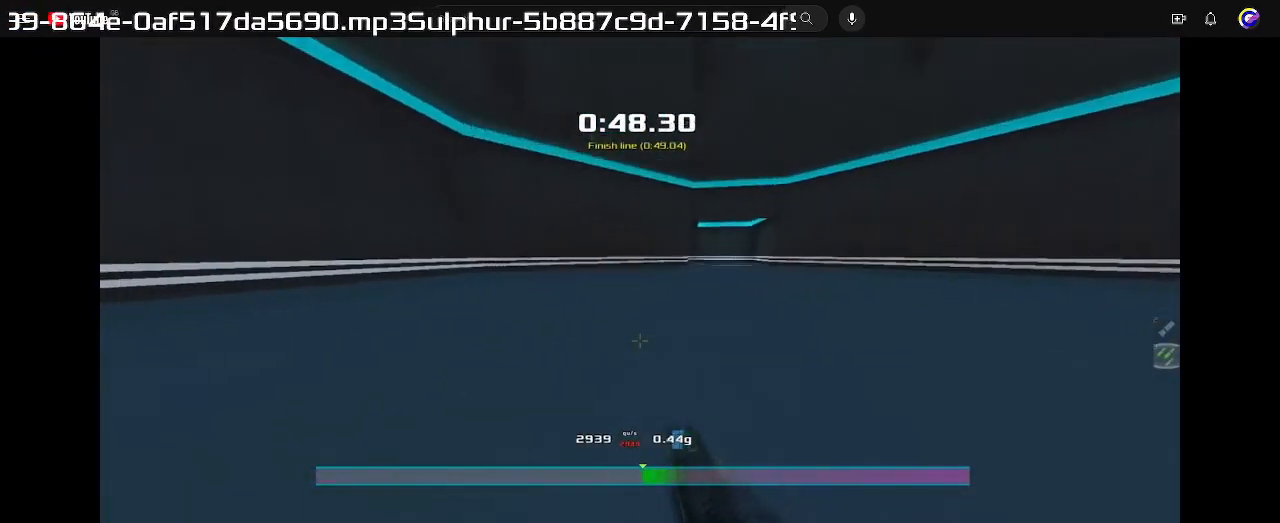
{"keys": ["left"], "events": [[400, "right", "up"], [433, "left", "down"]]}
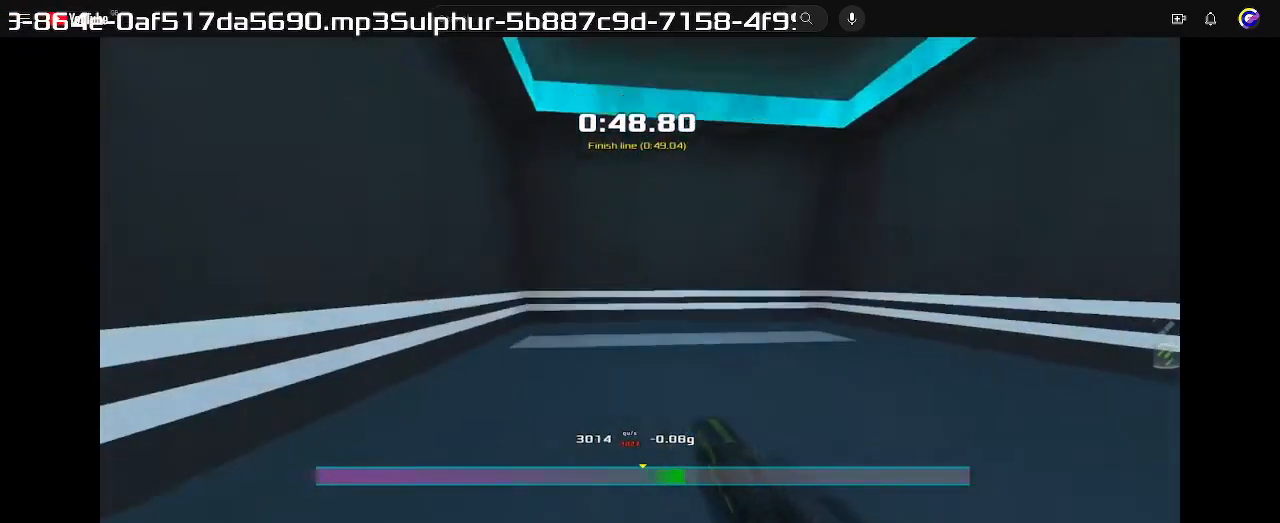
{"keys": [], "events": [[200, "left", "up"]]}
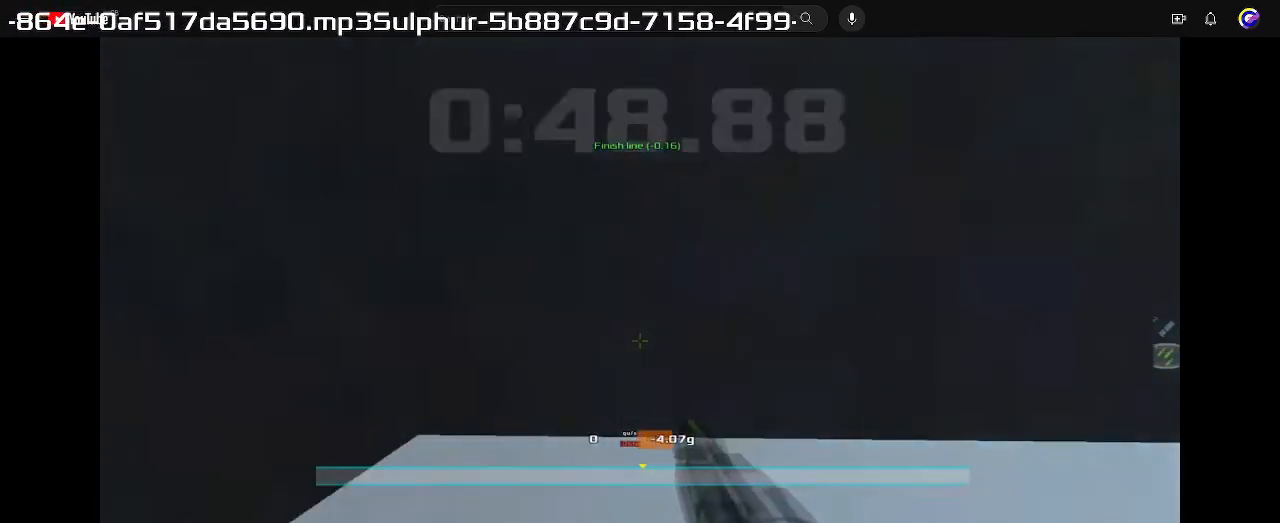
{"keys": [], "events": []}